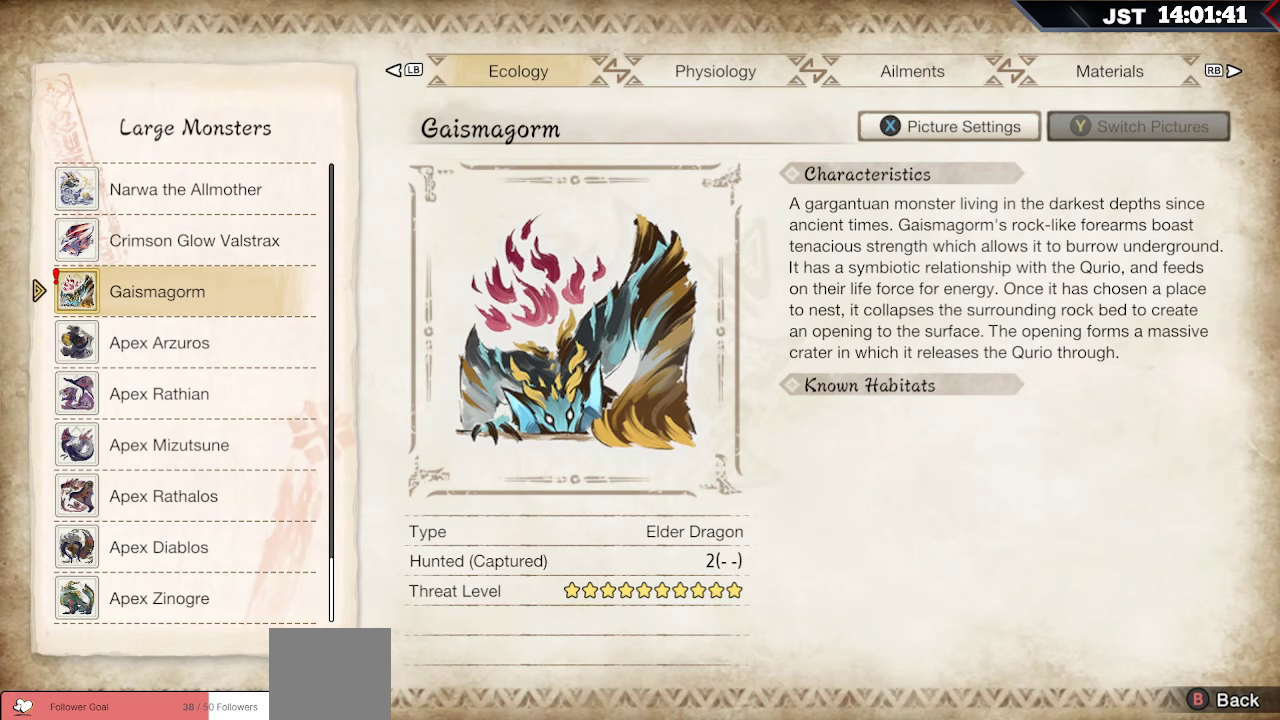
Gameplay with a controller (Xbox layout); each line is a JSON object with the inputs held at the frame after it. "events" lists button and stick changes between this image and that frame as [ms after this image, input, new state], when the widget could be followed in between.
{"buttons": [], "left_stick": "center", "right_stick": "center", "events": []}
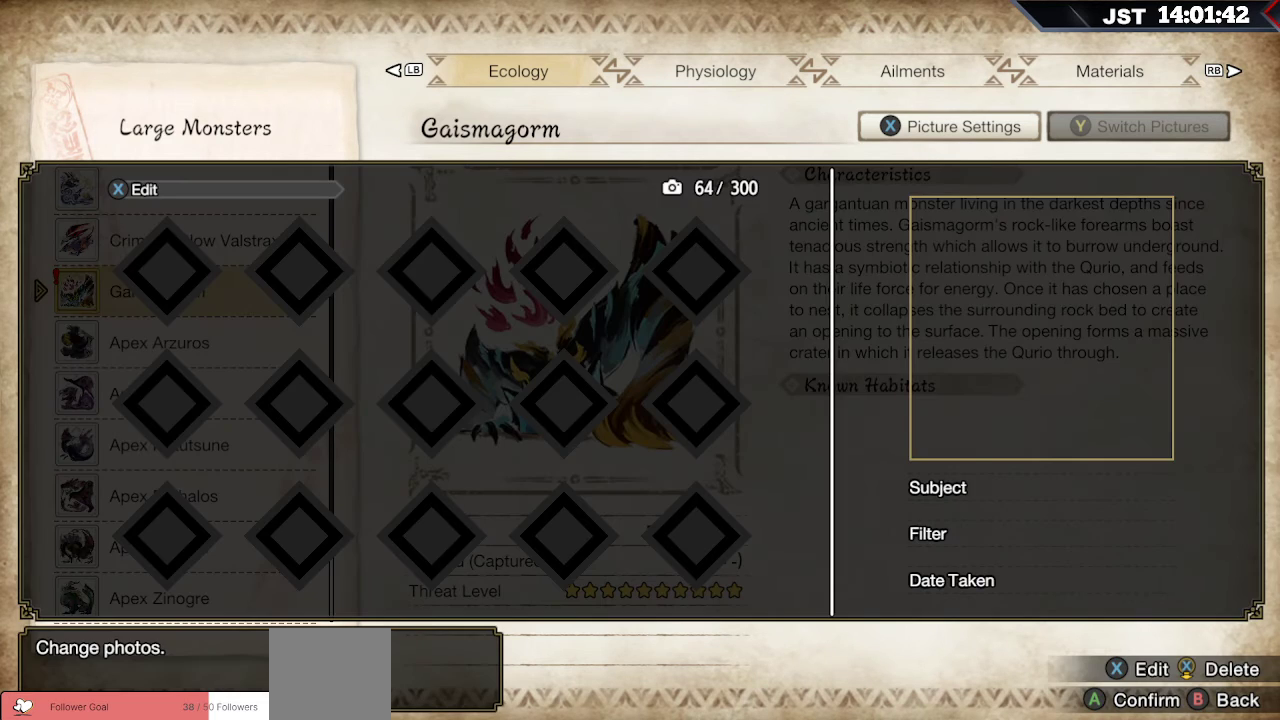
{"buttons": ["B"], "left_stick": "center", "right_stick": "center", "events": [[383, "B", "down"]]}
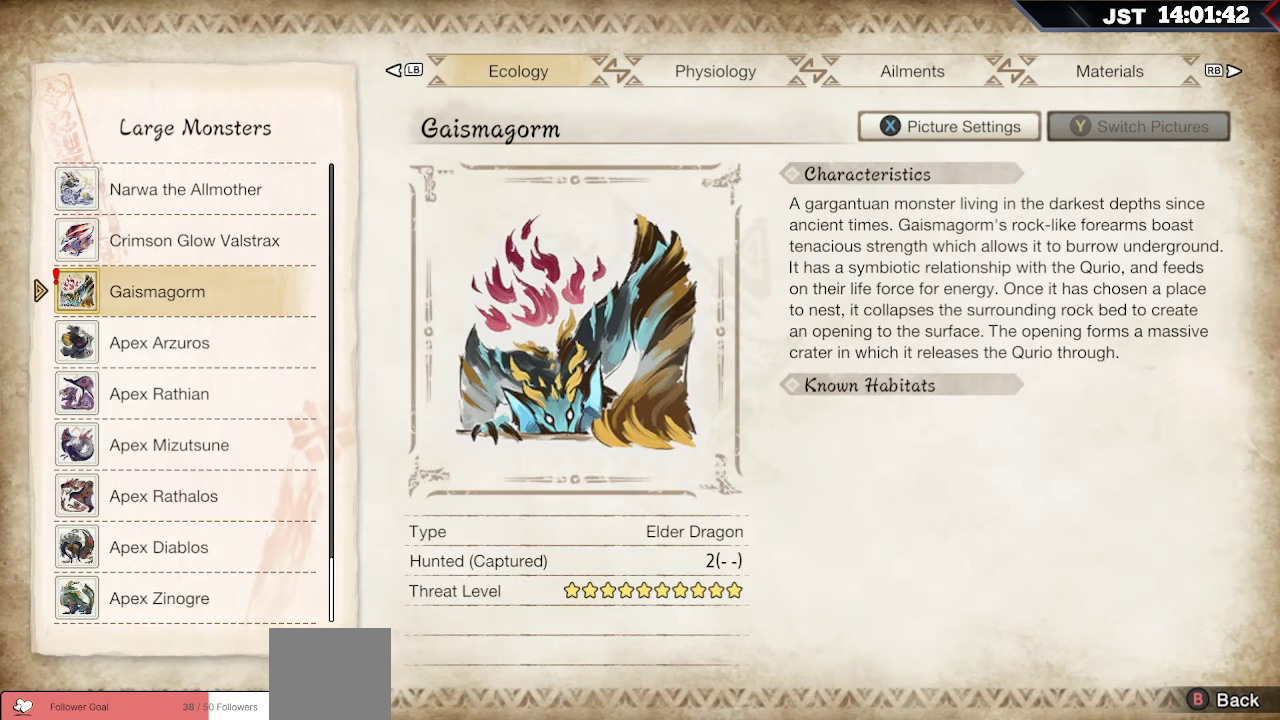
{"buttons": ["R1"], "left_stick": "center", "right_stick": "center", "events": [[33, "B", "up"], [417, "R1", "down"]]}
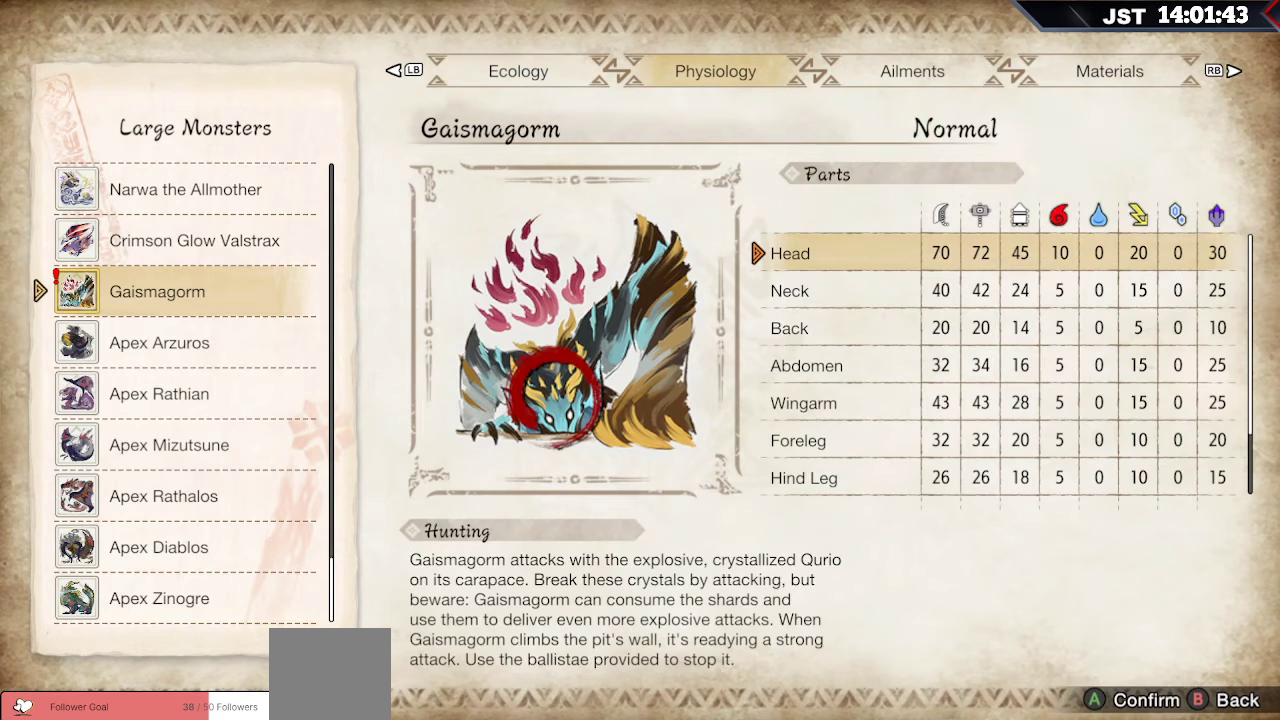
{"buttons": [], "left_stick": "center", "right_stick": "center", "events": [[33, "R1", "up"]]}
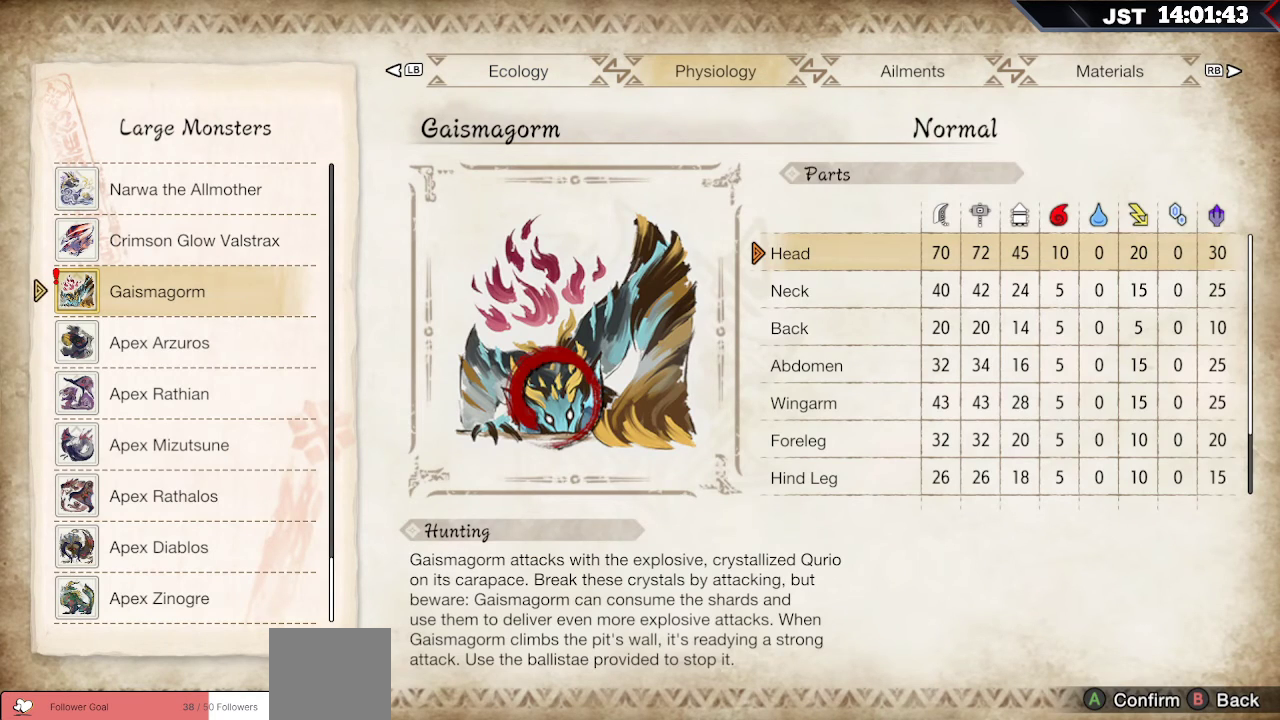
{"buttons": [], "left_stick": "center", "right_stick": "center", "events": []}
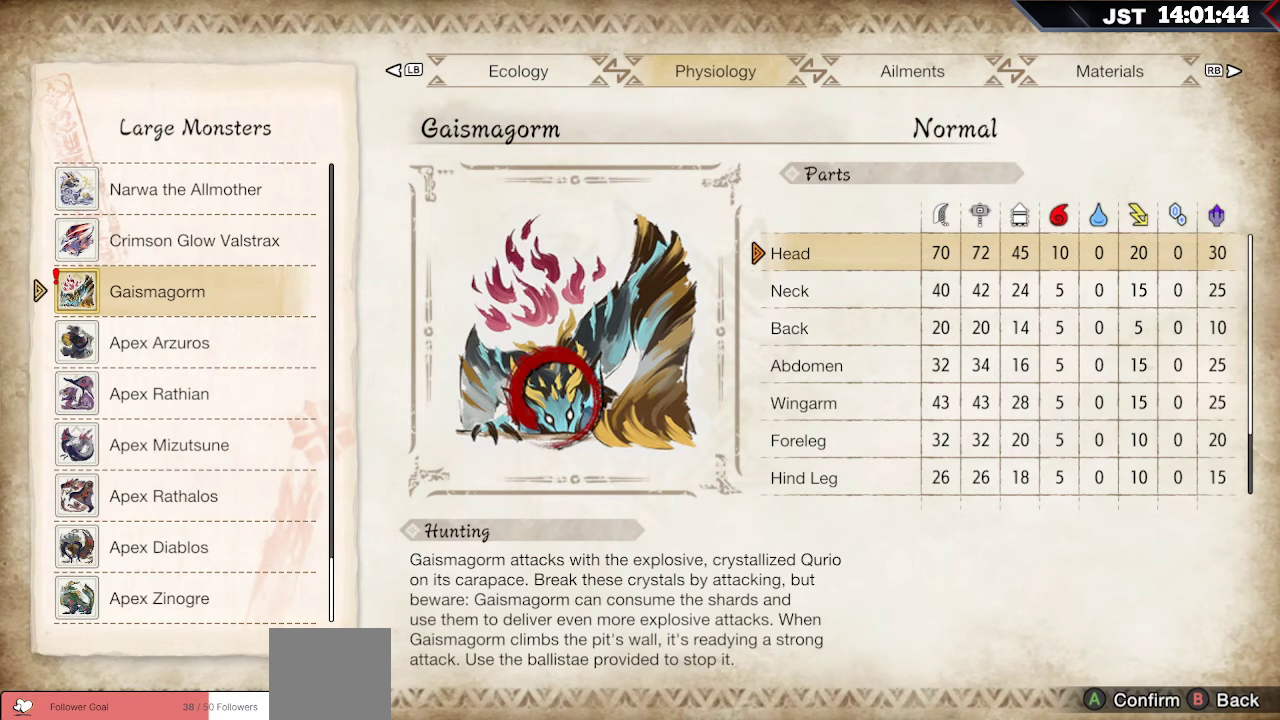
{"buttons": [], "left_stick": "center", "right_stick": "center", "events": [[50, "R1", "down"], [183, "R1", "up"]]}
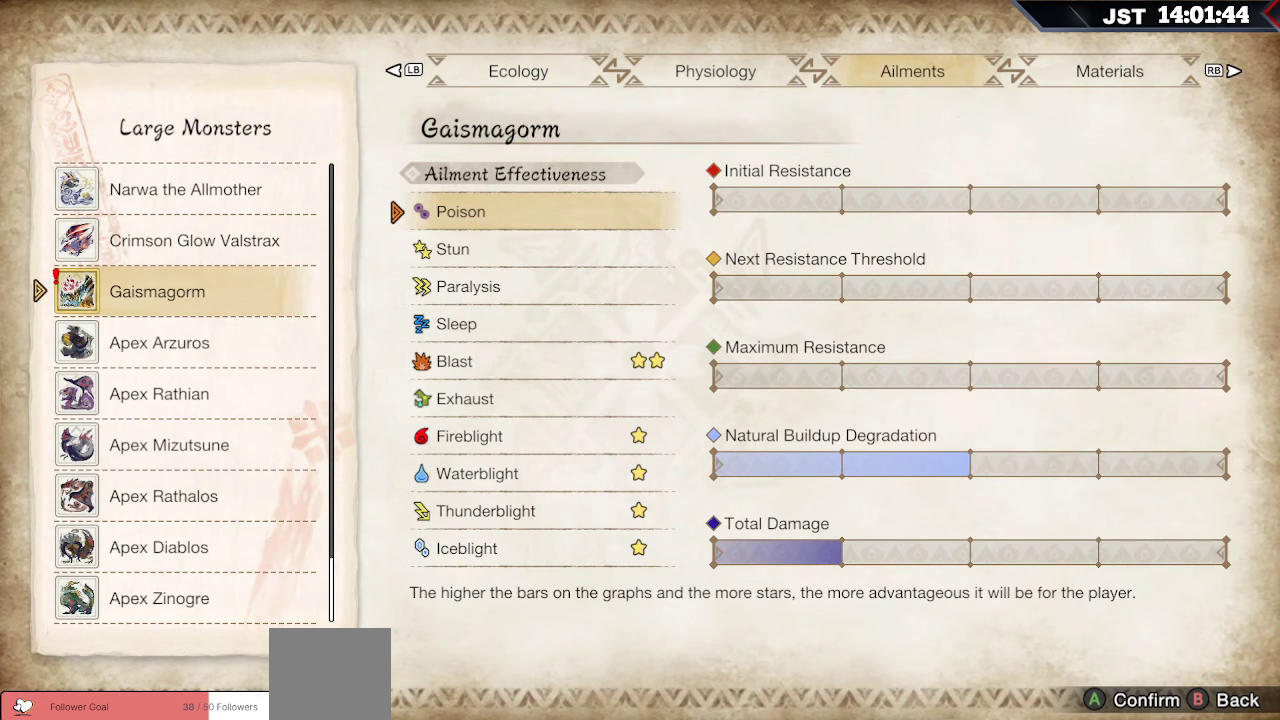
{"buttons": [], "left_stick": "center", "right_stick": "center", "events": []}
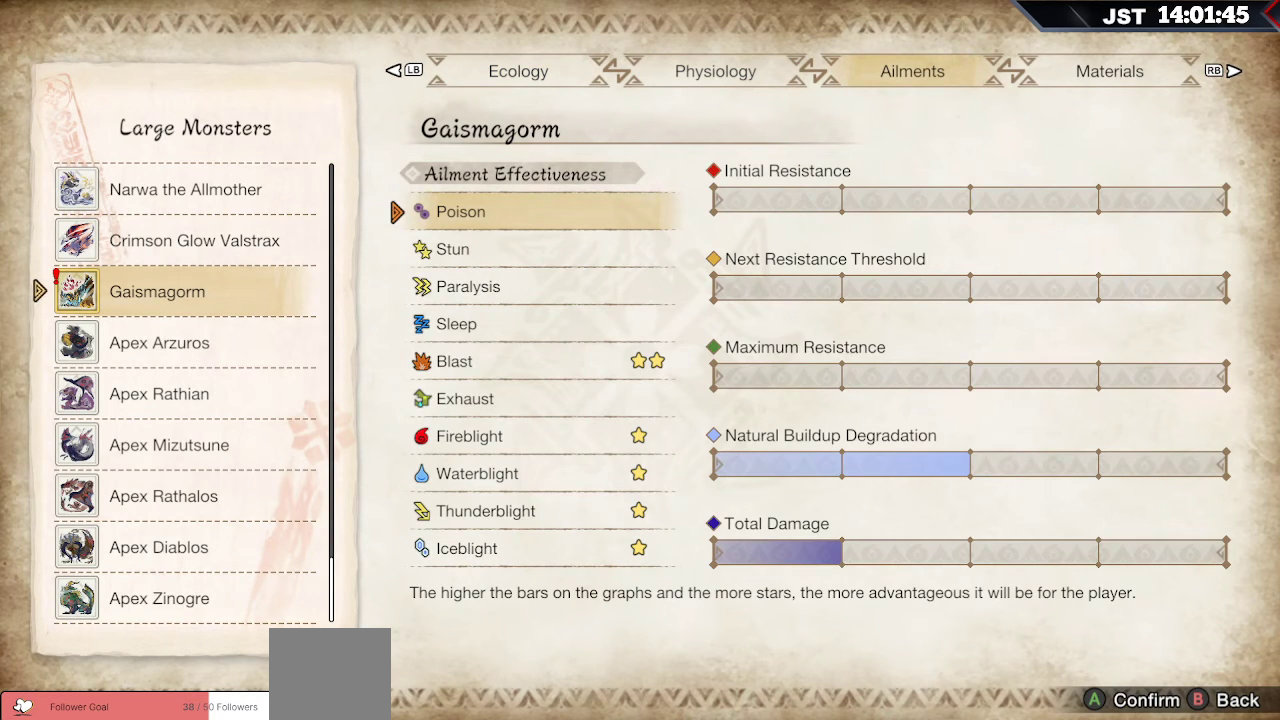
{"buttons": ["R1"], "left_stick": "center", "right_stick": "center", "events": [[450, "R1", "down"]]}
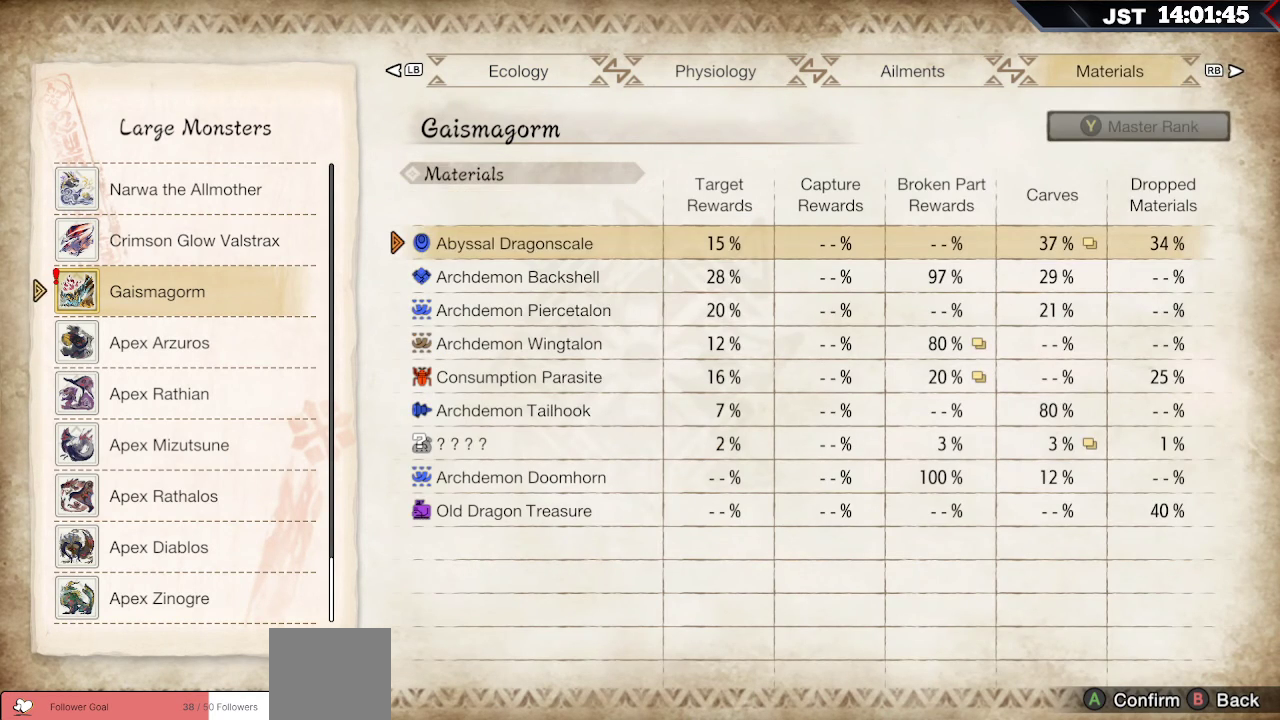
{"buttons": [], "left_stick": "center", "right_stick": "center", "events": [[67, "R1", "up"]]}
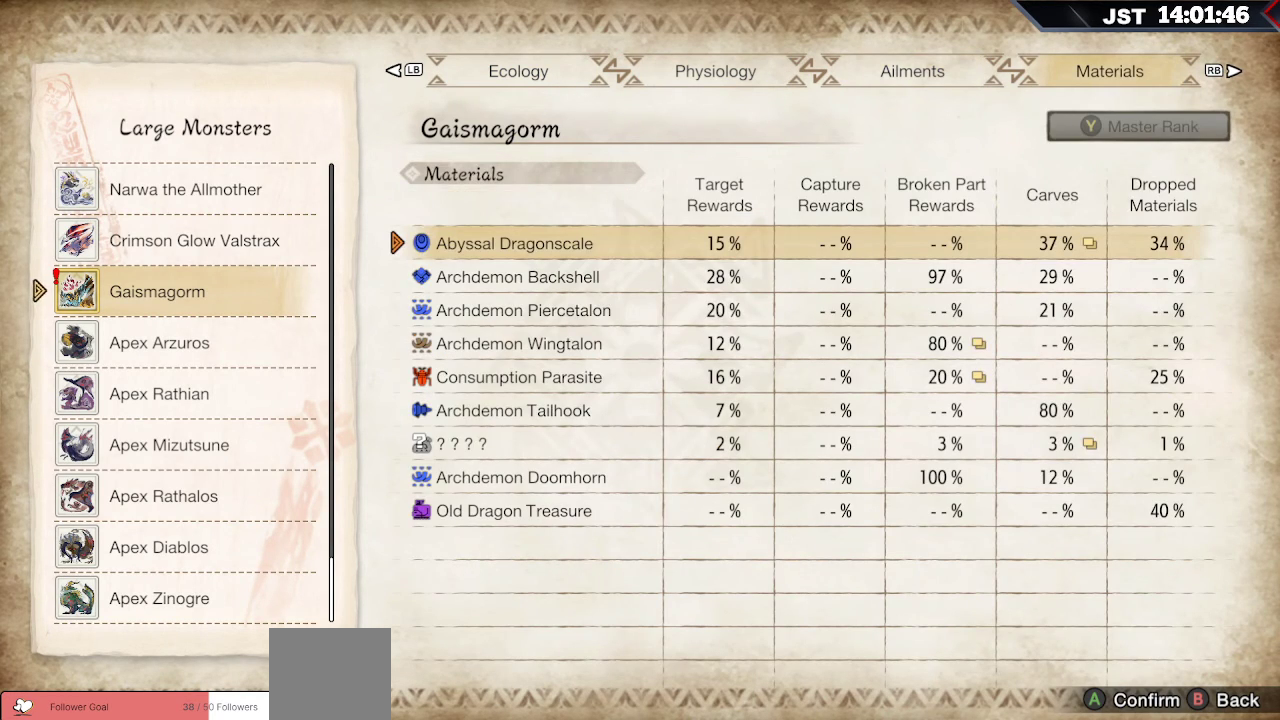
{"buttons": [], "left_stick": "center", "right_stick": "center", "events": []}
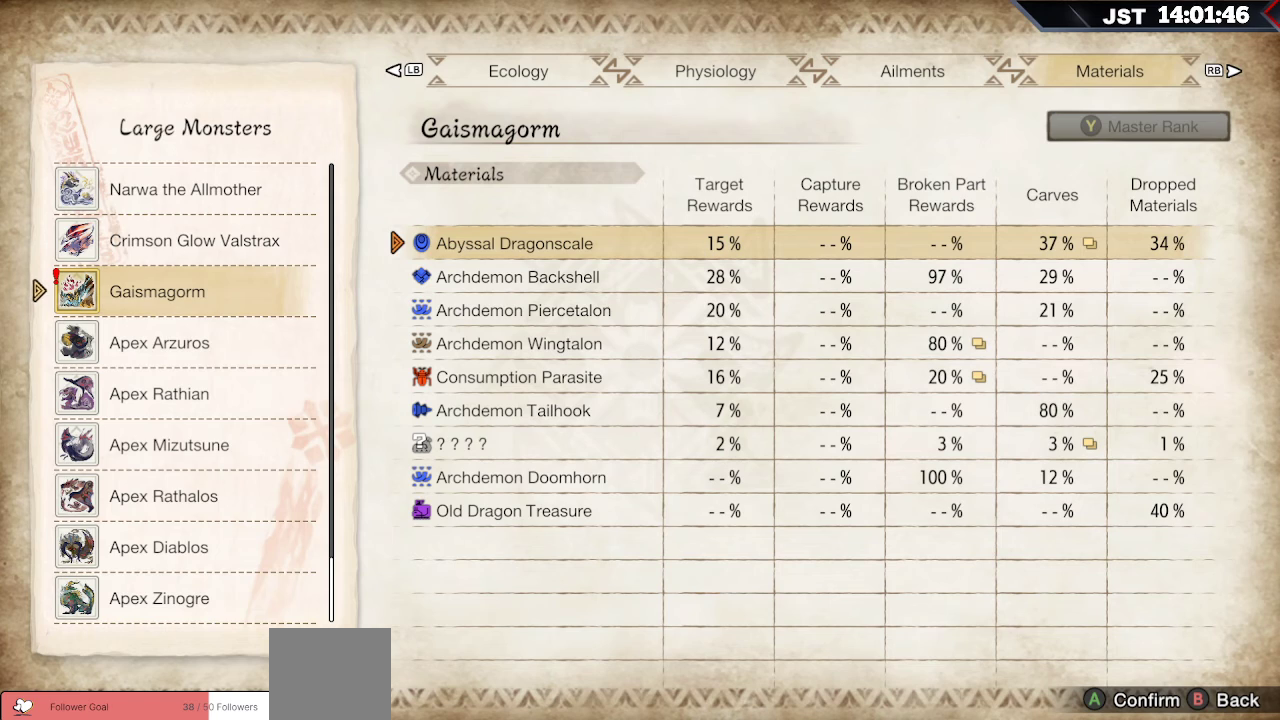
{"buttons": [], "left_stick": "center", "right_stick": "center", "events": []}
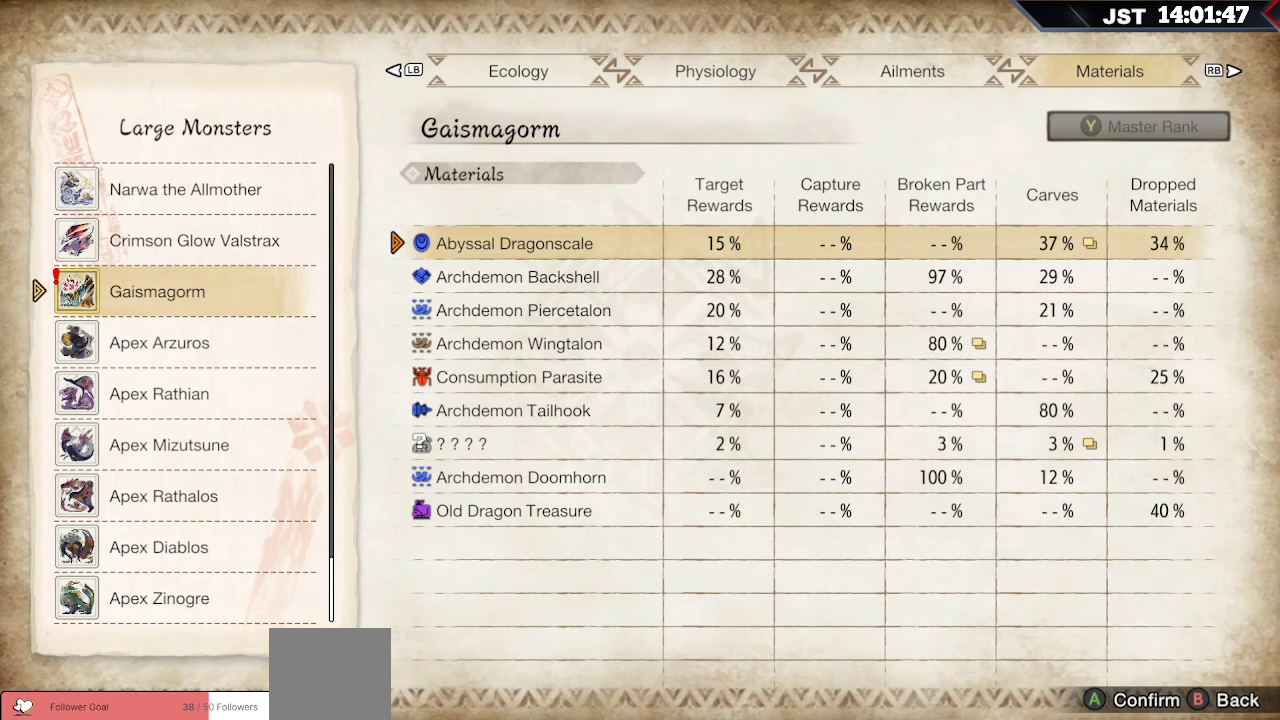
{"buttons": [], "left_stick": "center", "right_stick": "center", "events": []}
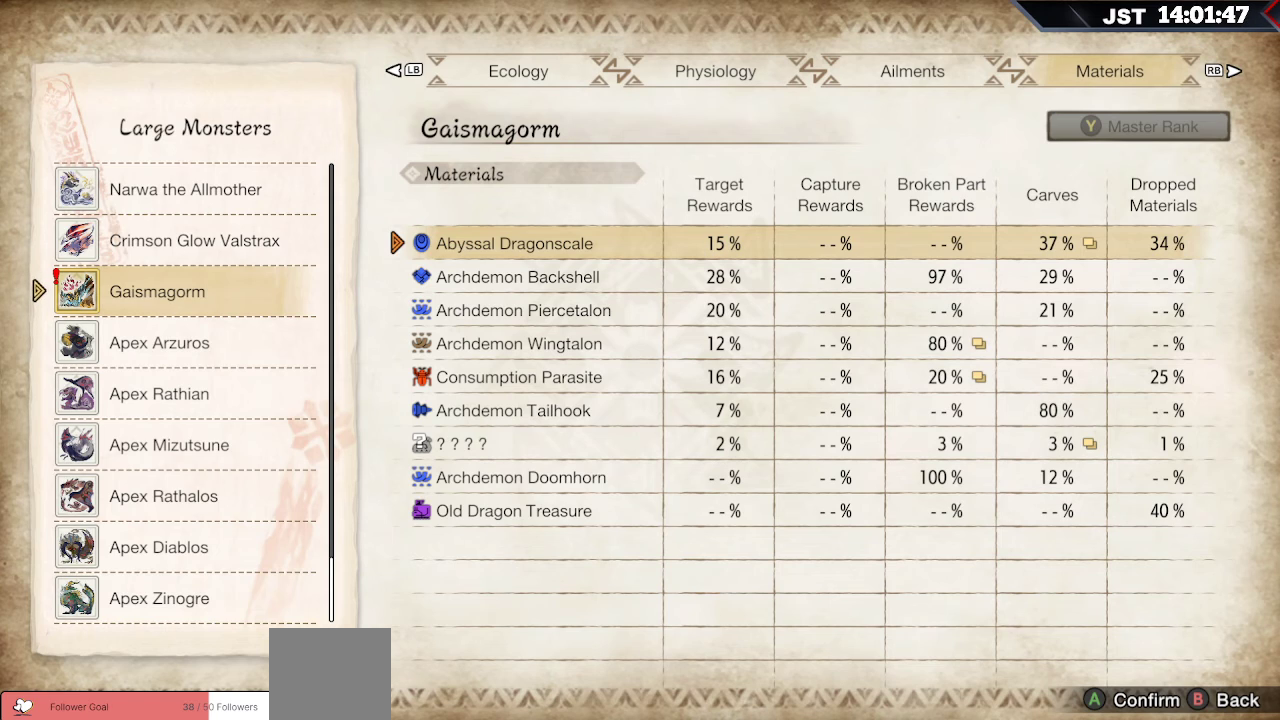
{"buttons": [], "left_stick": "center", "right_stick": "center", "events": []}
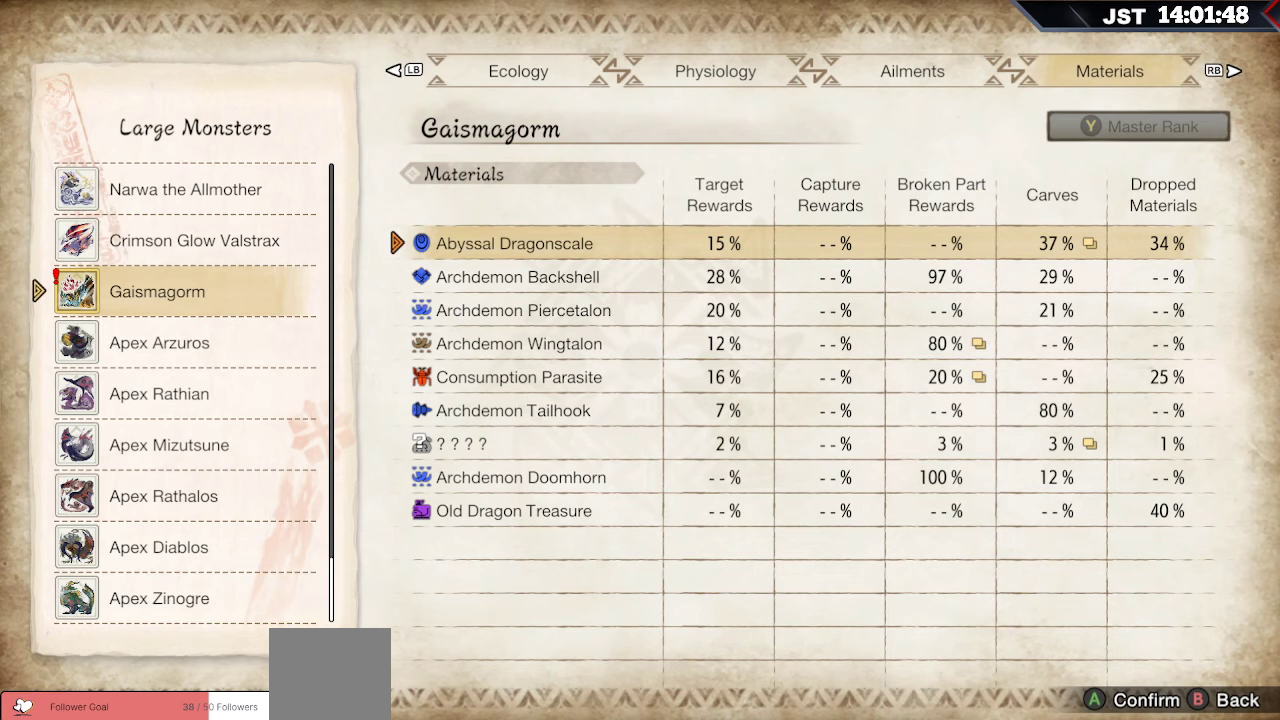
{"buttons": [], "left_stick": "center", "right_stick": "center", "events": []}
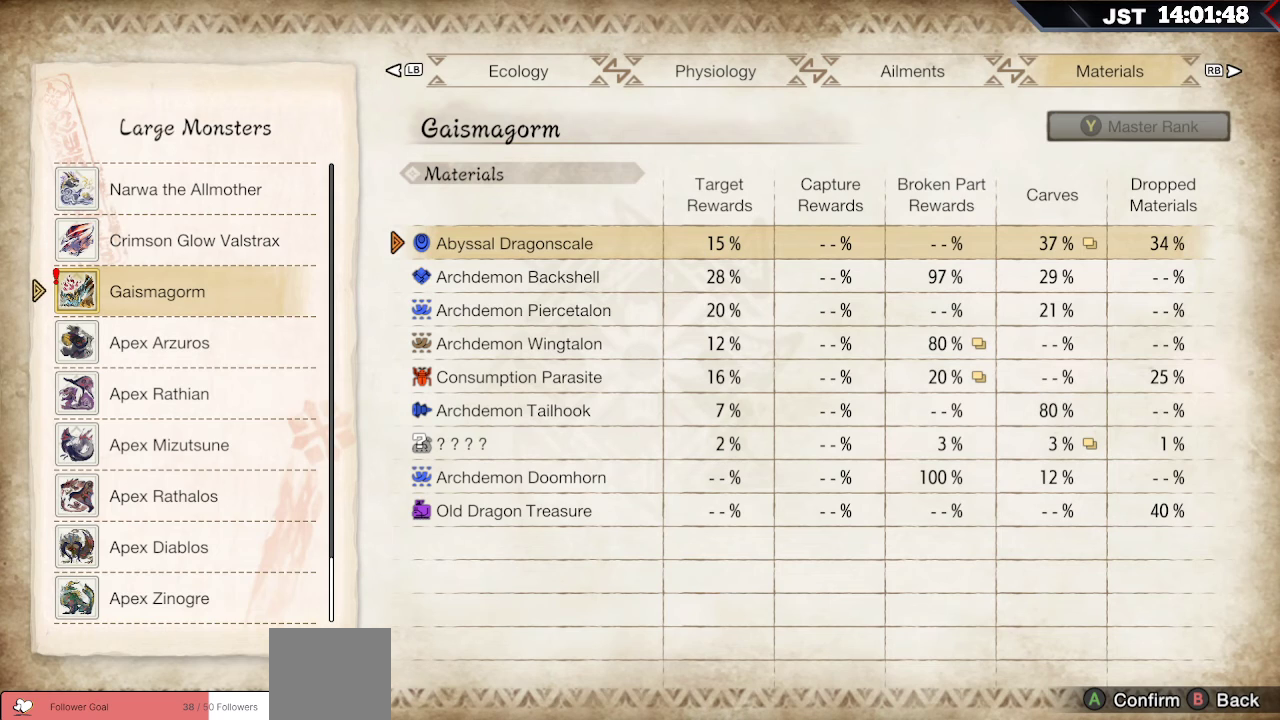
{"buttons": [], "left_stick": "center", "right_stick": "center", "events": []}
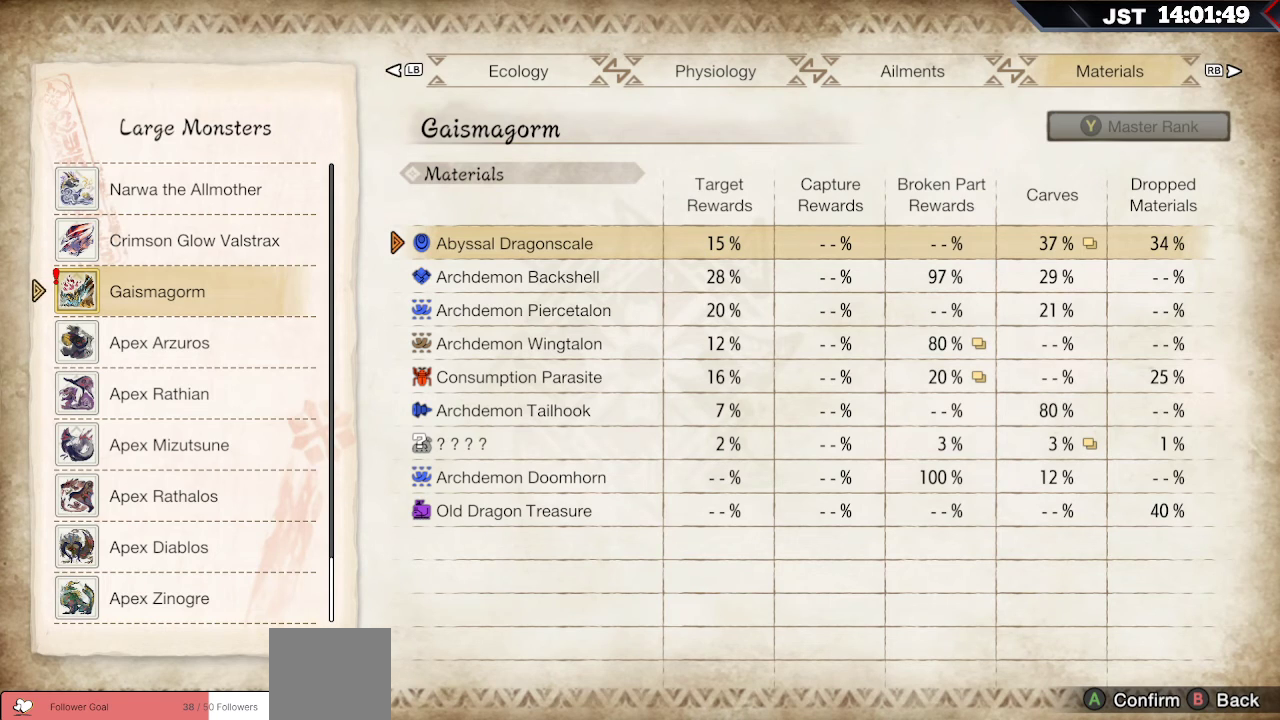
{"buttons": ["DPAD_DOWN"], "left_stick": "center", "right_stick": "center", "events": [[450, "DPAD_DOWN", "down"]]}
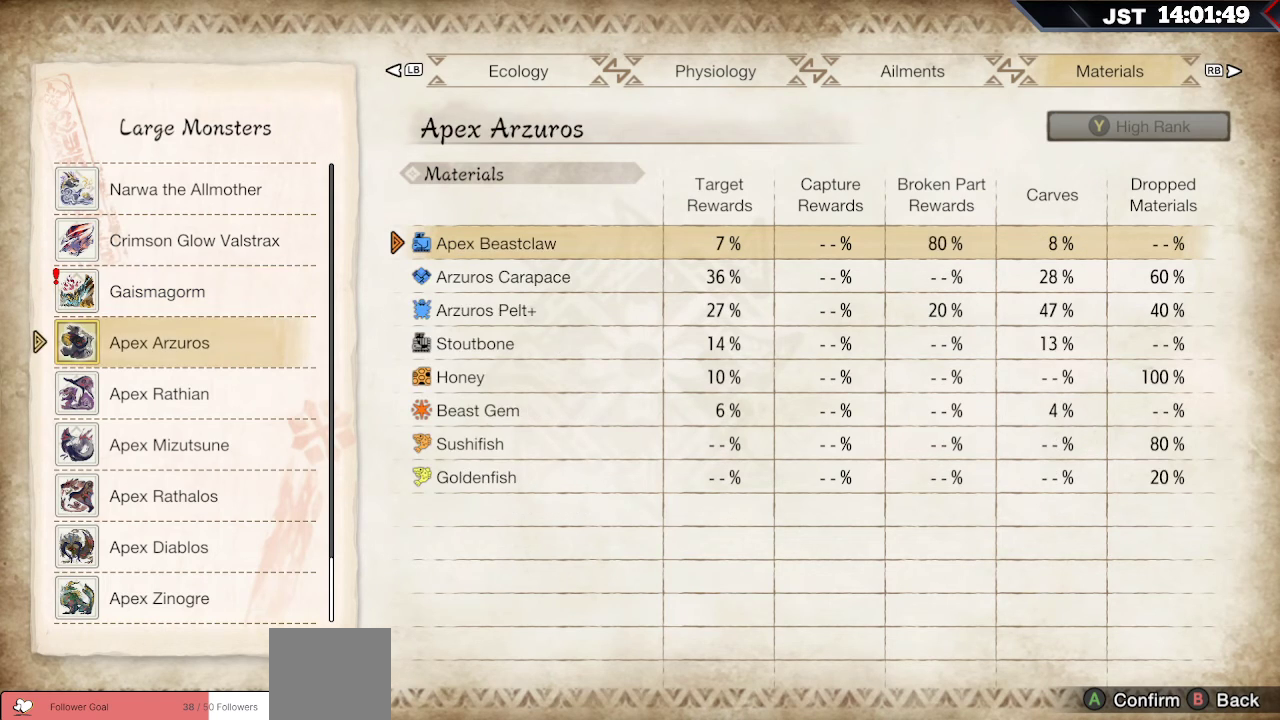
{"buttons": [], "left_stick": "center", "right_stick": "center", "events": [[33, "DPAD_DOWN", "up"], [133, "DPAD_DOWN", "down"], [250, "DPAD_DOWN", "up"]]}
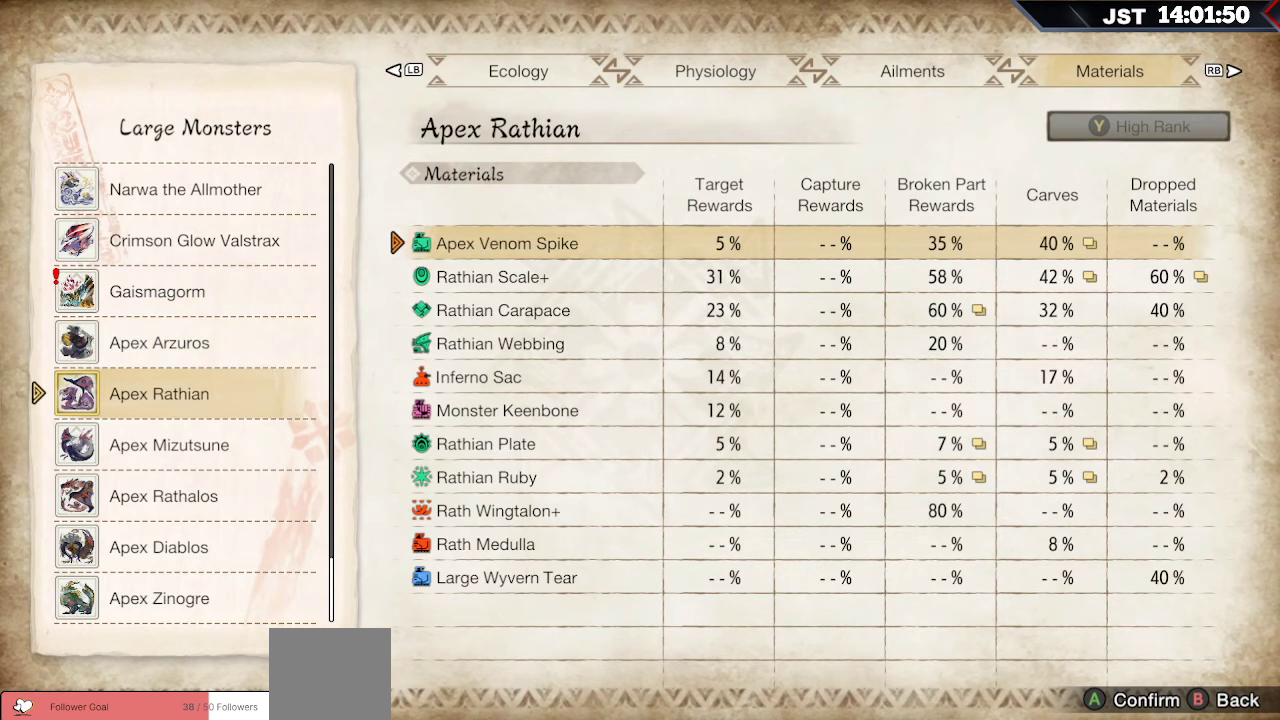
{"buttons": [], "left_stick": "center", "right_stick": "center", "events": []}
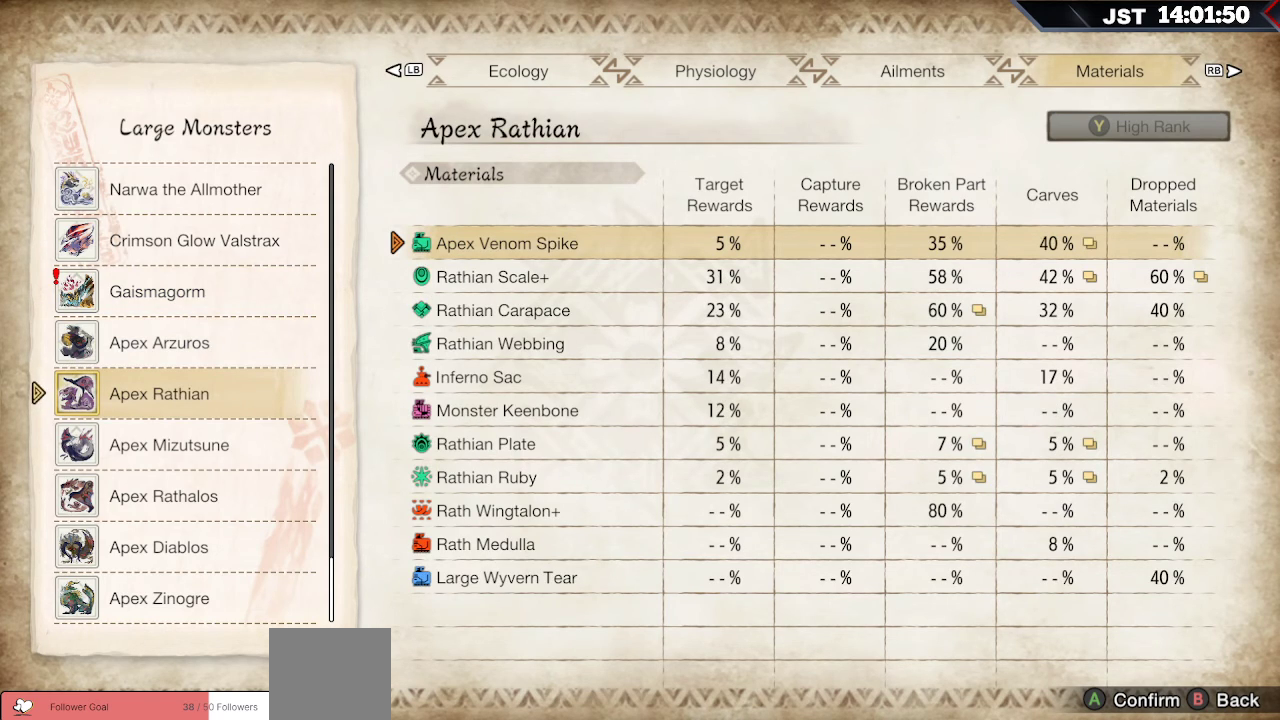
{"buttons": [], "left_stick": "center", "right_stick": "center", "events": []}
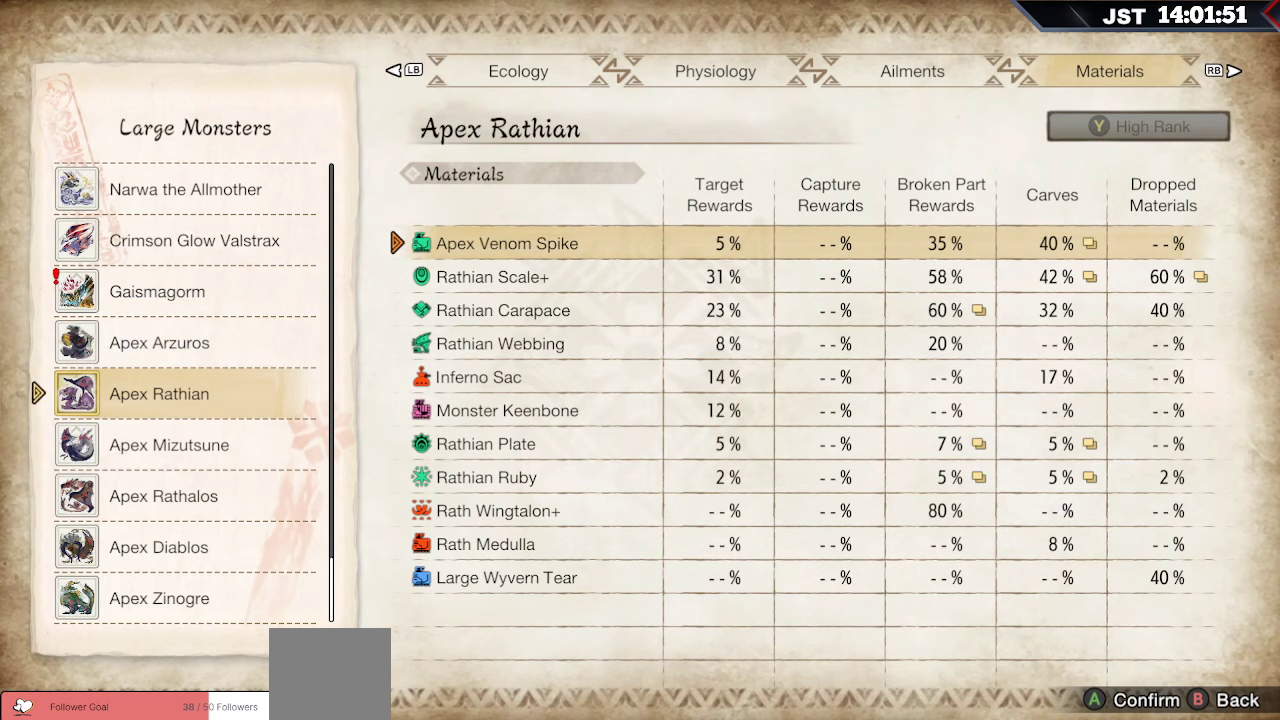
{"buttons": [], "left_stick": "center", "right_stick": "center", "events": [[33, "DPAD_UP", "down"], [133, "DPAD_UP", "up"], [233, "DPAD_UP", "down"], [317, "DPAD_UP", "up"]]}
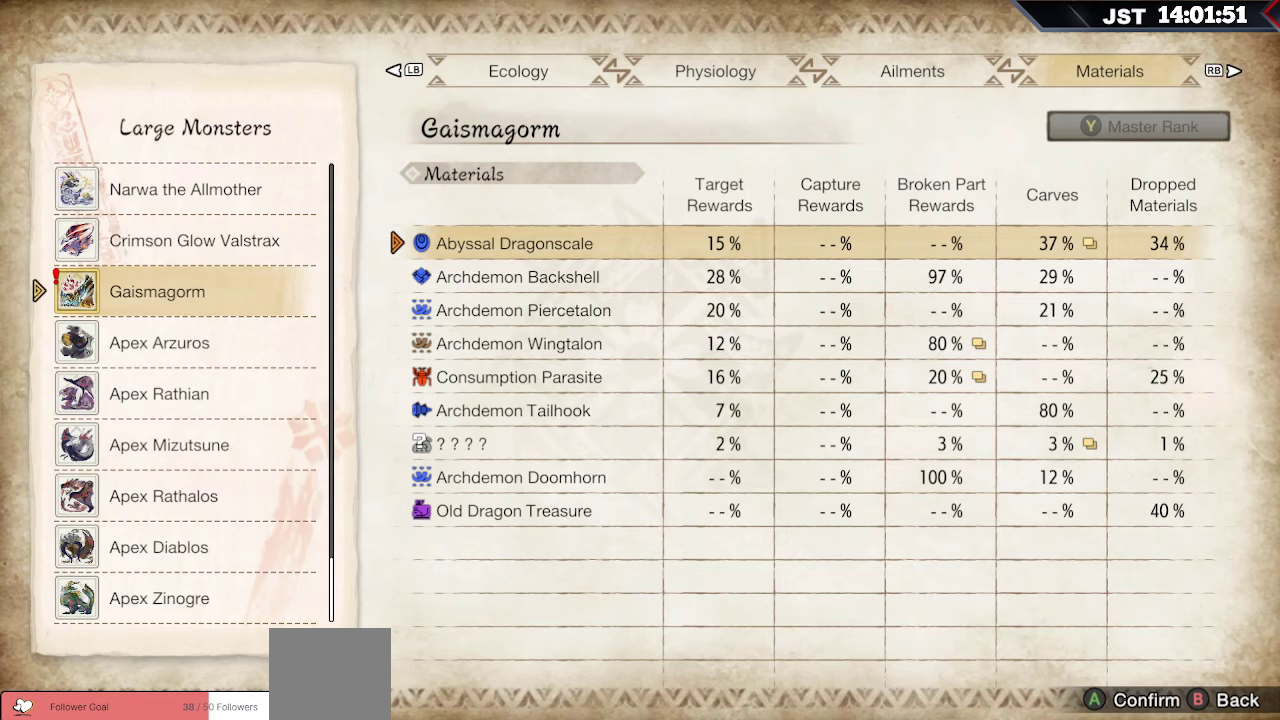
{"buttons": [], "left_stick": "center", "right_stick": "center", "events": [[167, "A", "down"], [350, "A", "up"]]}
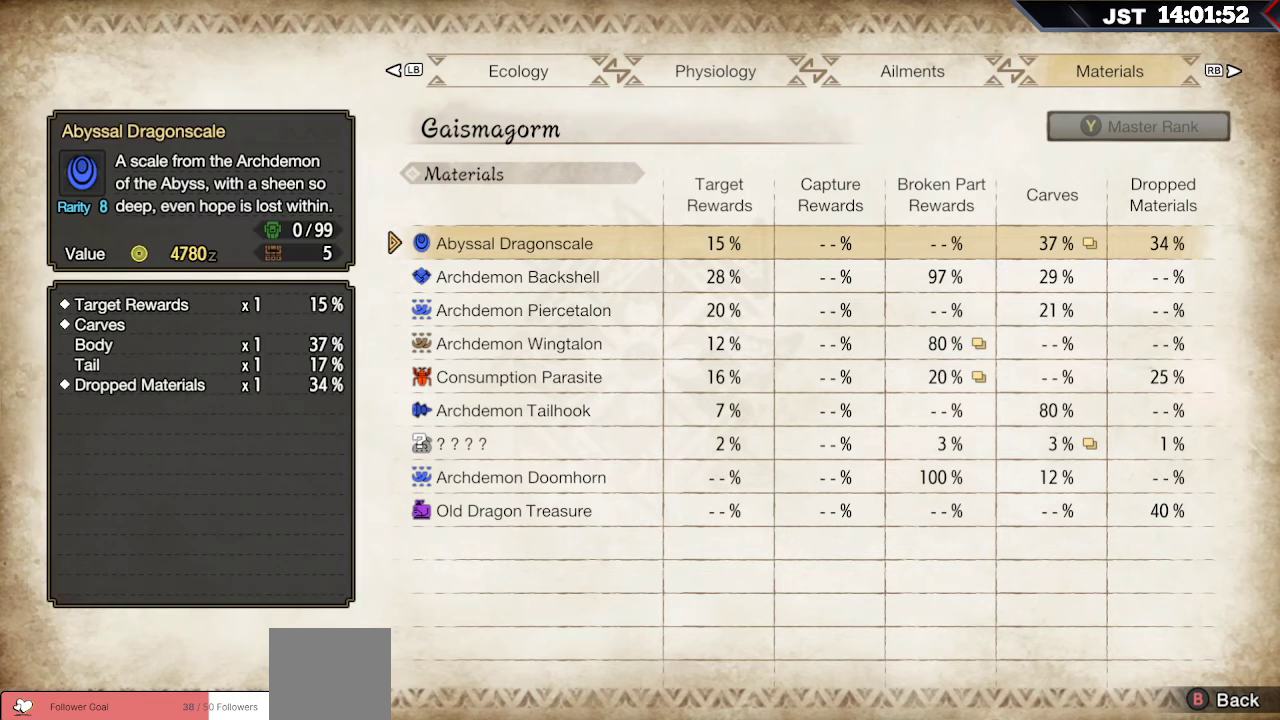
{"buttons": ["DPAD_DOWN"], "left_stick": "center", "right_stick": "center", "events": [[100, "DPAD_DOWN", "down"]]}
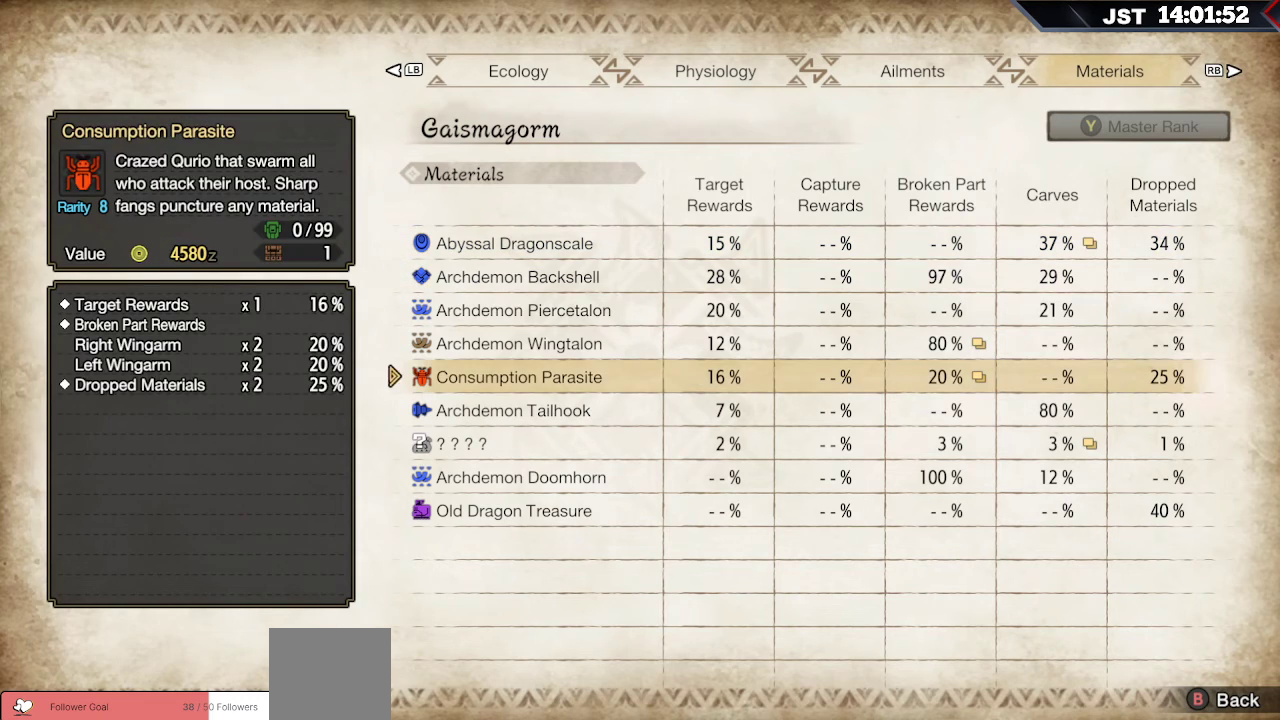
{"buttons": ["DPAD_DOWN"], "left_stick": "center", "right_stick": "center", "events": [[83, "DPAD_DOWN", "up"], [233, "DPAD_DOWN", "down"], [367, "DPAD_DOWN", "up"], [433, "DPAD_DOWN", "down"]]}
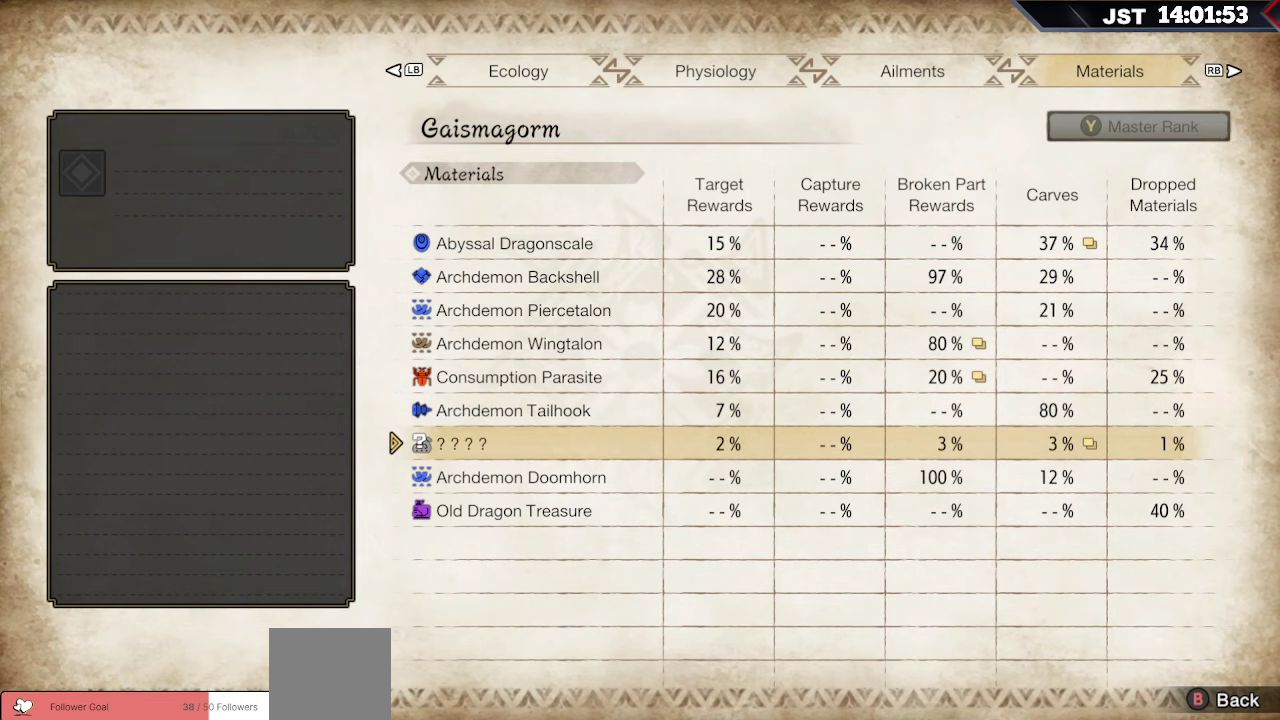
{"buttons": [], "left_stick": "center", "right_stick": "center", "events": [[33, "DPAD_DOWN", "up"]]}